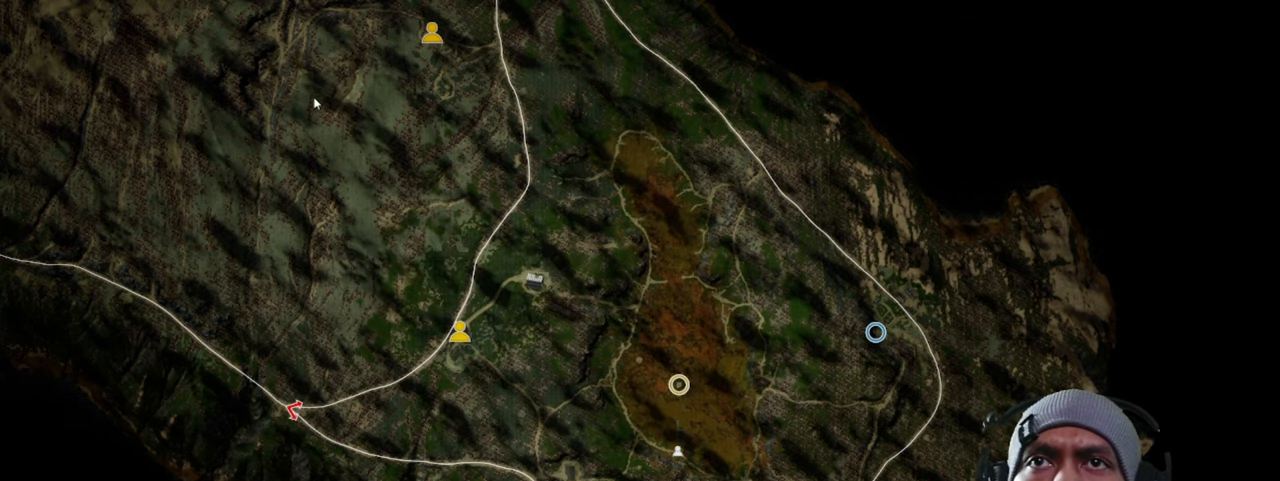
Gameplay with keyboard and mouse; each line is a JSON object with the keys and mouse buttons held at the frame after it. "events" lists presses ("down") and releases ("up") of "1", "2", "3", "4", "5", "a", "alt", "b", "c", "ctrl", "d", "e", "f", "g", "q", "r", "s", "shift", "space", "t", "tab", "v", "w", "x", "z", "mouse_left", "mouse_wheel", "mouse_right", "mouse_mb4" and "mouse_mb5" between this image and that frame as [ms after this image, input, new state], when the widget could be followed in between. "mouse_left", "mouse_wheel", "mouse_right", "mouse_mb4", "mouse_mb5" = the "left", "wheel", "right", "mb4", "mb5" buttons of the "mouse" list. No other keys are recorded. "wheel" means that the mouse wheel is clicked or scrolled. Mouse movement is not recorded.
{"keys": [], "mouse": ["left"], "events": [[134, "mouse_left", "down"]]}
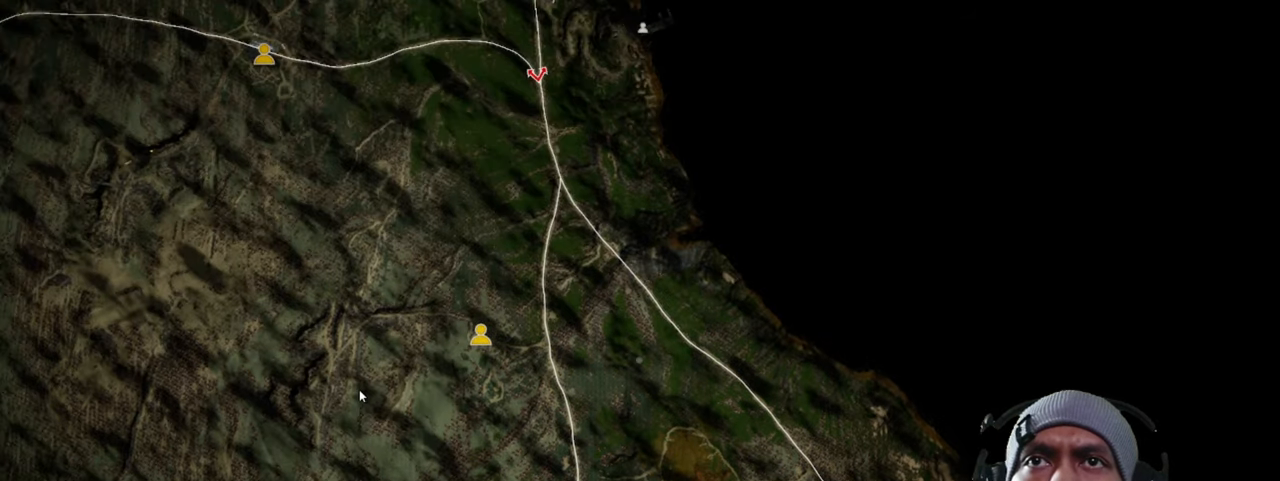
{"keys": [], "mouse": ["left"], "events": []}
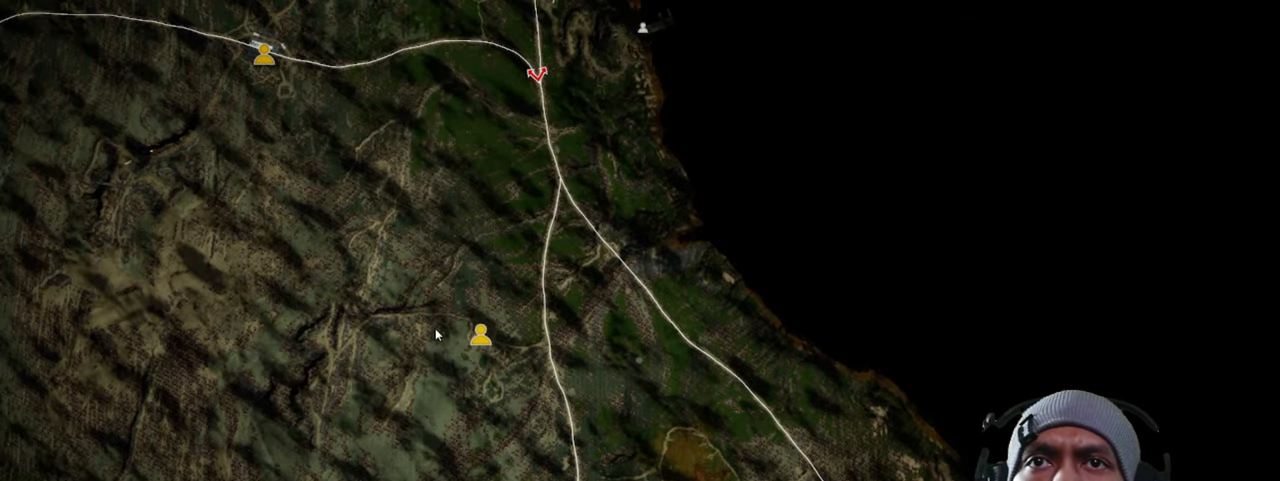
{"keys": [], "mouse": ["left"], "events": []}
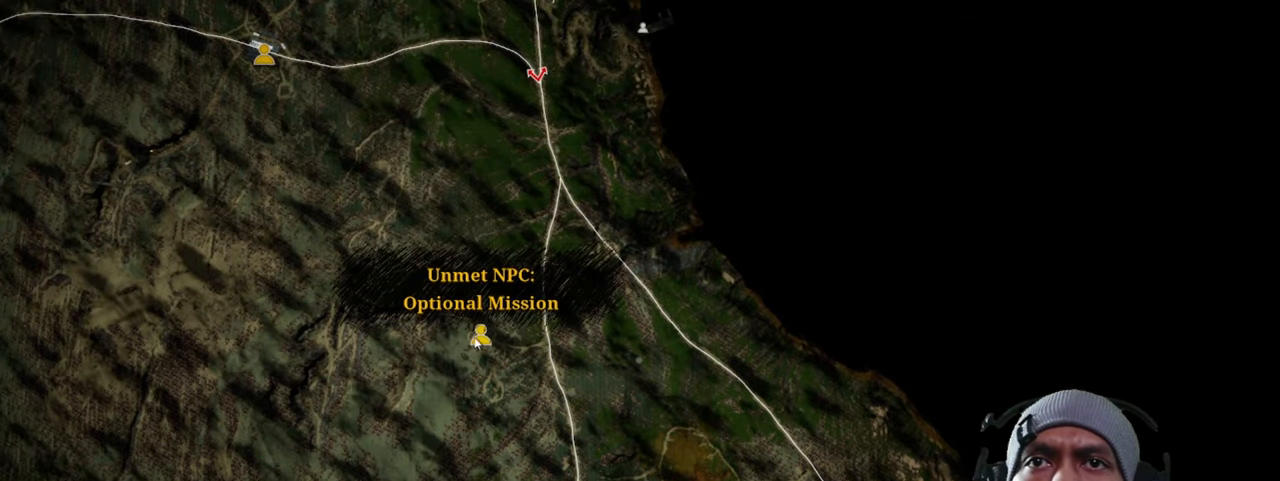
{"keys": [], "mouse": ["left"], "events": []}
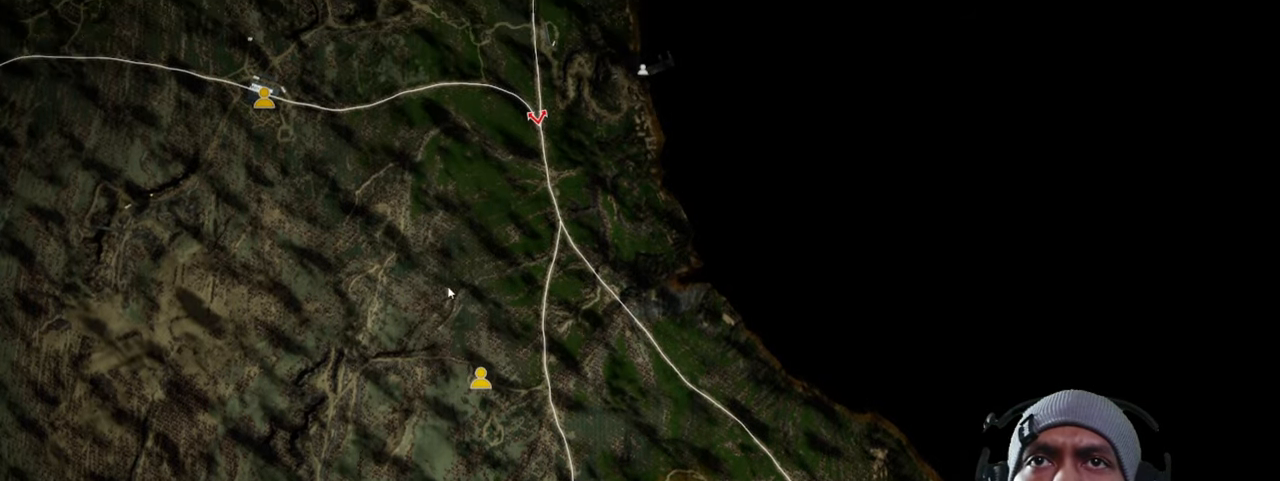
{"keys": [], "mouse": [], "events": [[267, "mouse_left", "up"]]}
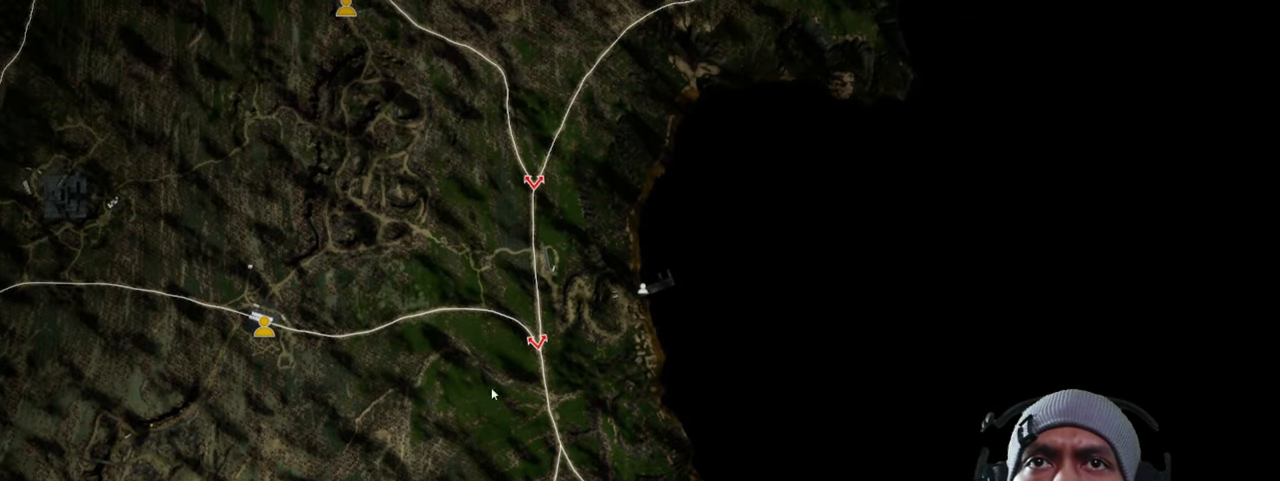
{"keys": [], "mouse": ["left"], "events": [[234, "mouse_left", "down"]]}
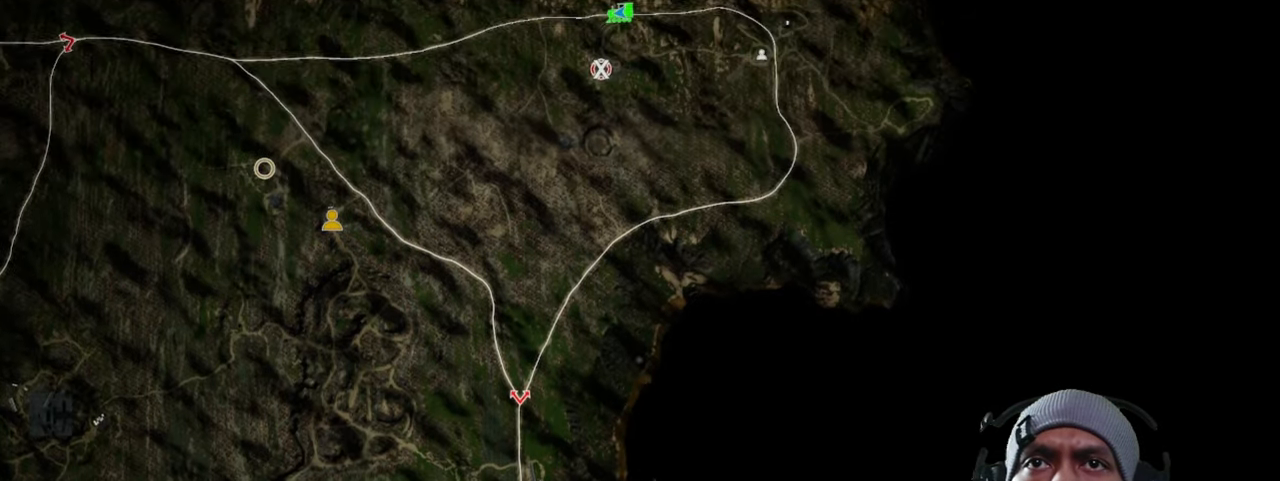
{"keys": [], "mouse": [], "events": [[167, "mouse_left", "up"]]}
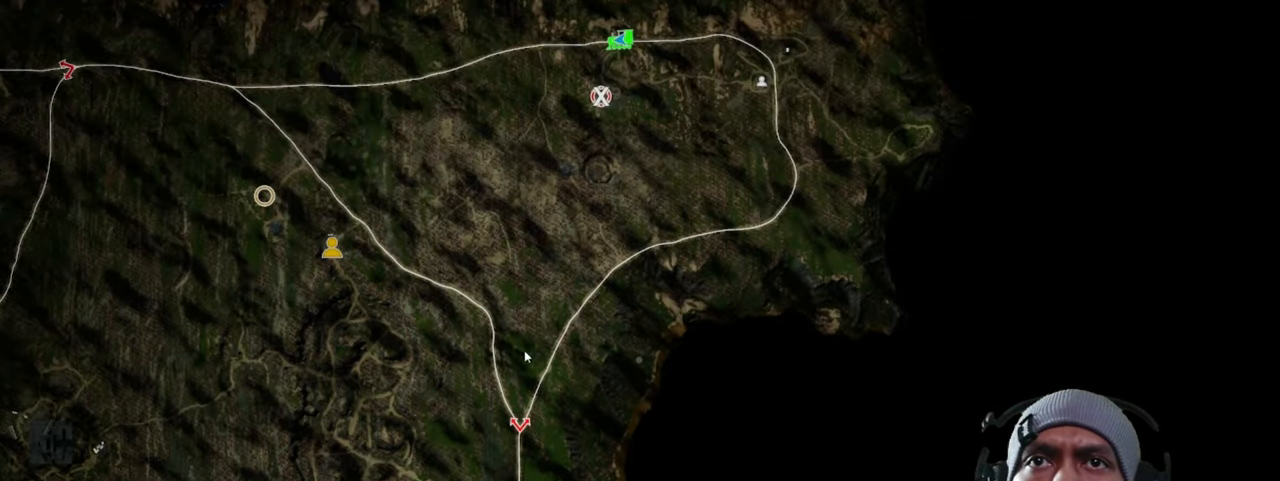
{"keys": [], "mouse": [], "events": []}